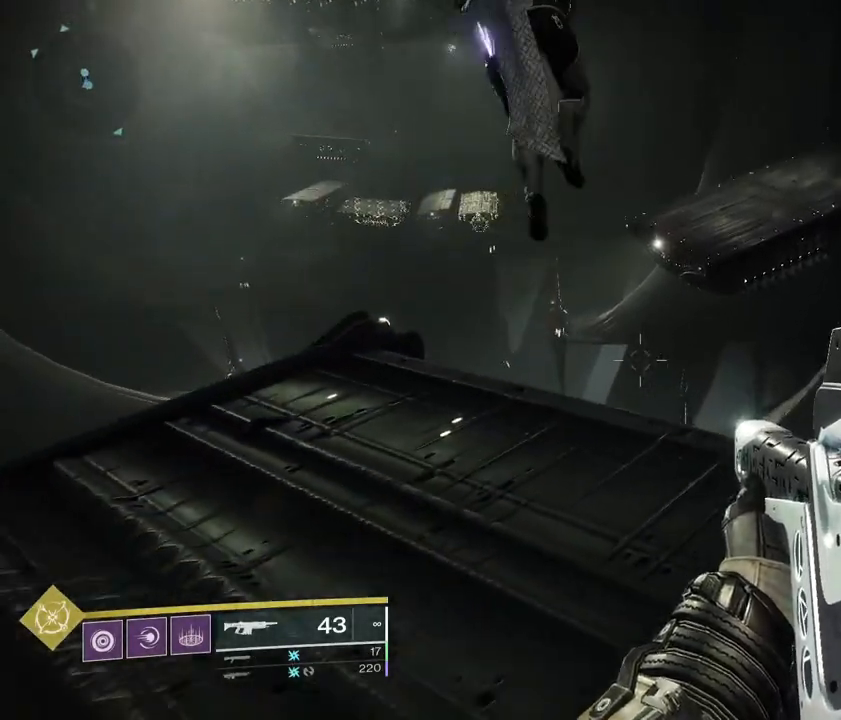
Gameplay with a controller (PlayStation layout); each line is a JSON object with the inputs held at the frame after it. "events" lists button and stick changes between this image and that frame as [ms after this image, input, new state], when the widget could be followed in between. Not read: L3 R3 SELECT START.
{"buttons": [], "left_stick": "up", "right_stick": "center"}
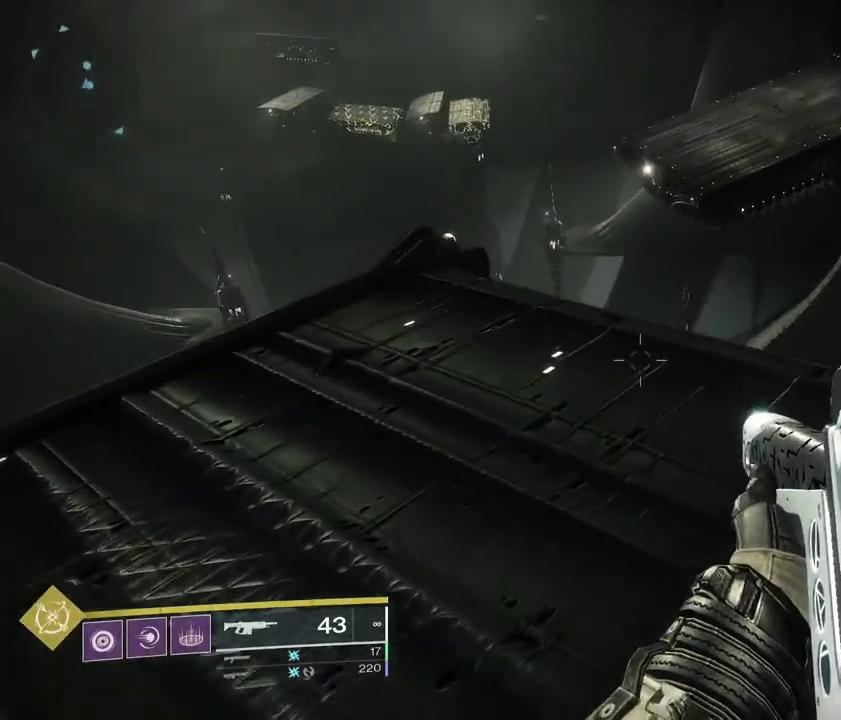
{"buttons": ["CROSS"], "left_stick": "up", "right_stick": "center", "events": [[100, "CROSS", "down"], [233, "CROSS", "up"], [467, "CROSS", "down"]]}
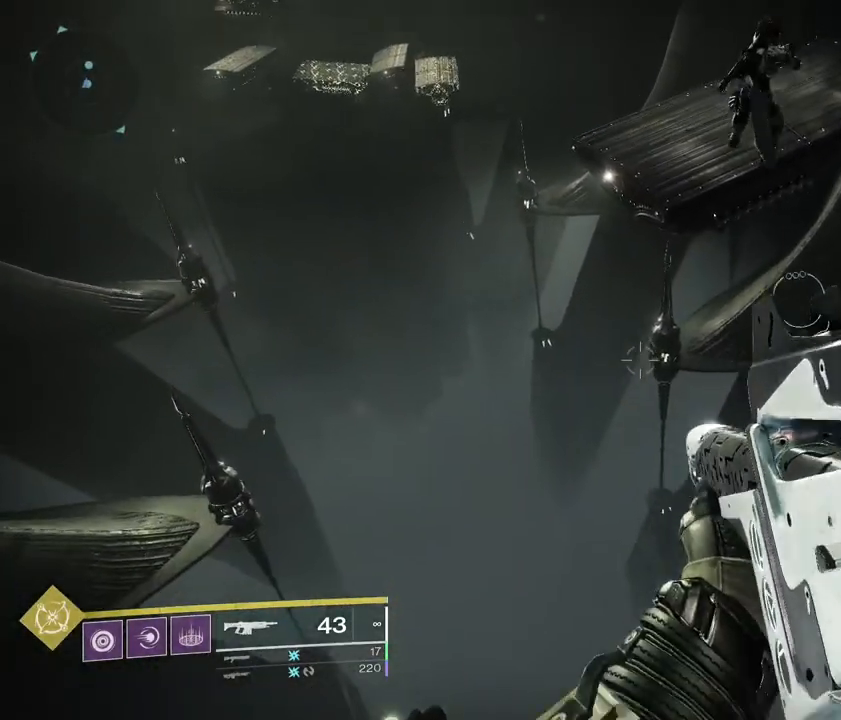
{"buttons": [], "left_stick": "up", "right_stick": "center", "events": [[83, "CROSS", "up"]]}
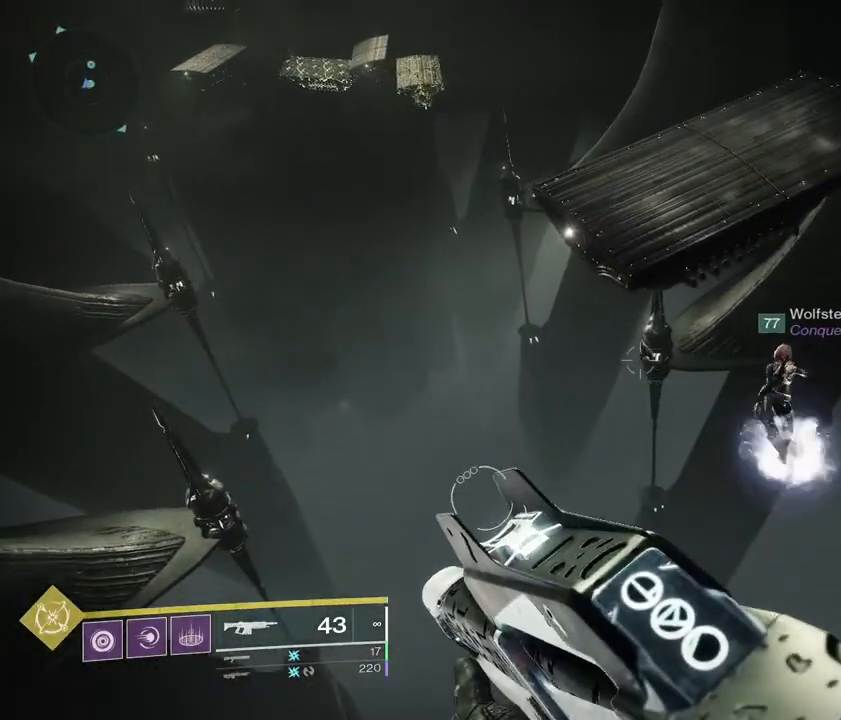
{"buttons": [], "left_stick": "up-left", "right_stick": "center", "events": [[367, "left_stick", "up-left"]]}